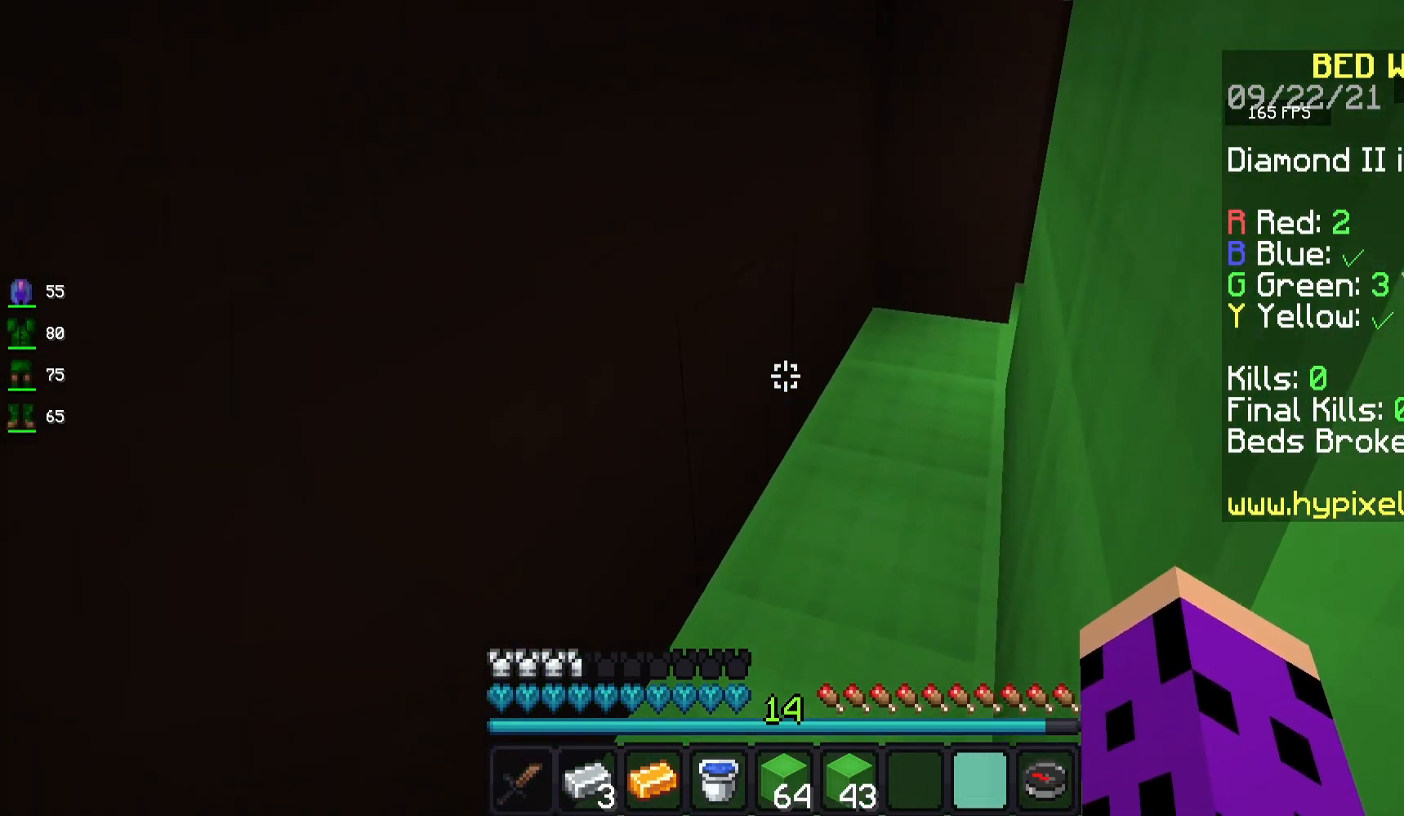
Gameplay with keyboard and mouse; each line is a JSON object with the keys and mouse buttons held at the frame after it. "events" lists presses ("down") and releases ("up") of "a", "d", "s", "space", "w", "mouse_left" and "mouse_right" between this image and that frame as [ms after this image, input, new state], when the widget could be followed in between. "mouse_left", "mouse_right" = the "left", "right" buttons of the "mouse" list. No other keys are recorded. Fast repeated clicks can show as one long hold. Mouse movement is not recorded.
{"keys": ["w"], "mouse": [], "events": []}
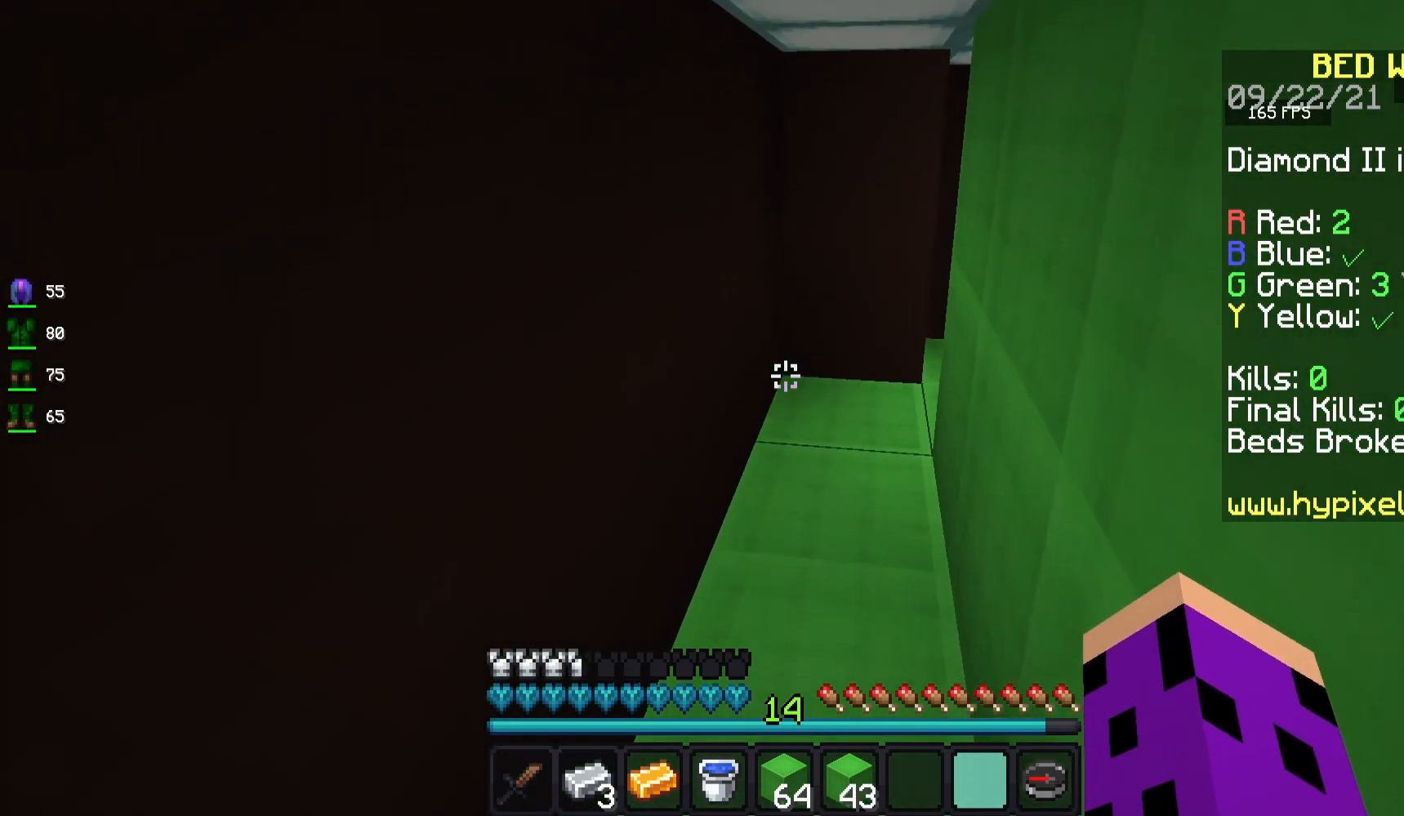
{"keys": ["w"], "mouse": [], "events": []}
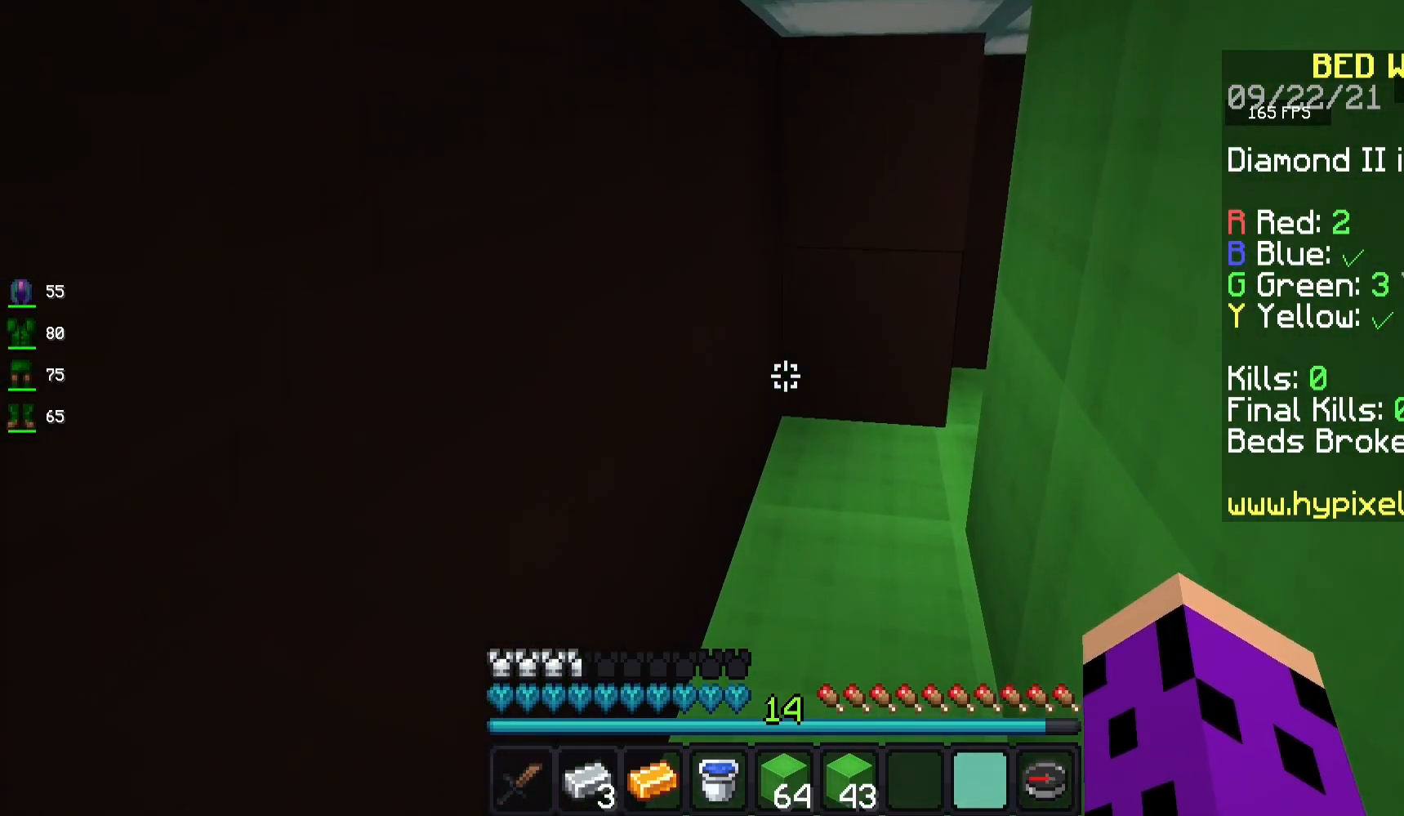
{"keys": ["w"], "mouse": [], "events": []}
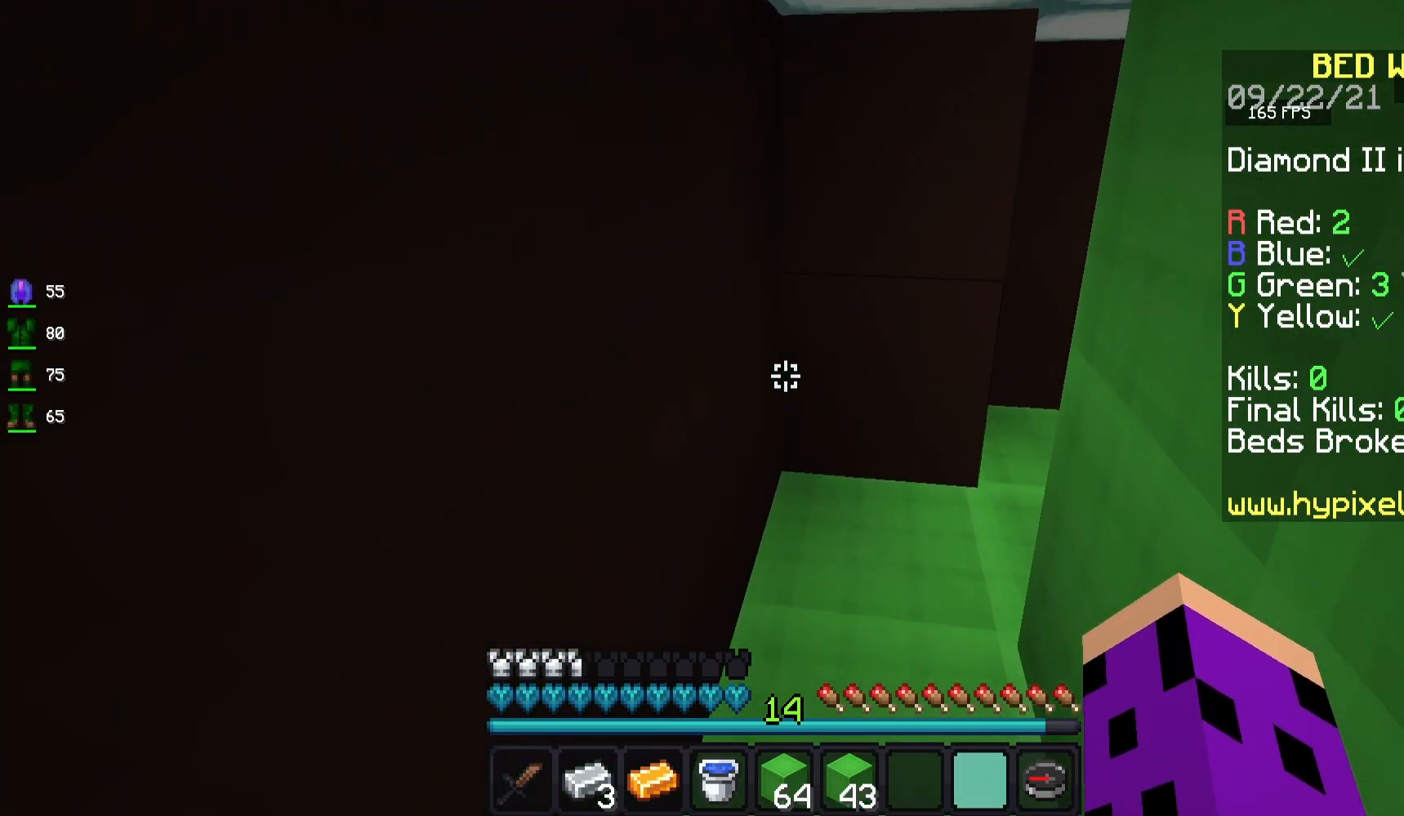
{"keys": ["d", "w"], "mouse": [], "events": [[350, "d", "down"]]}
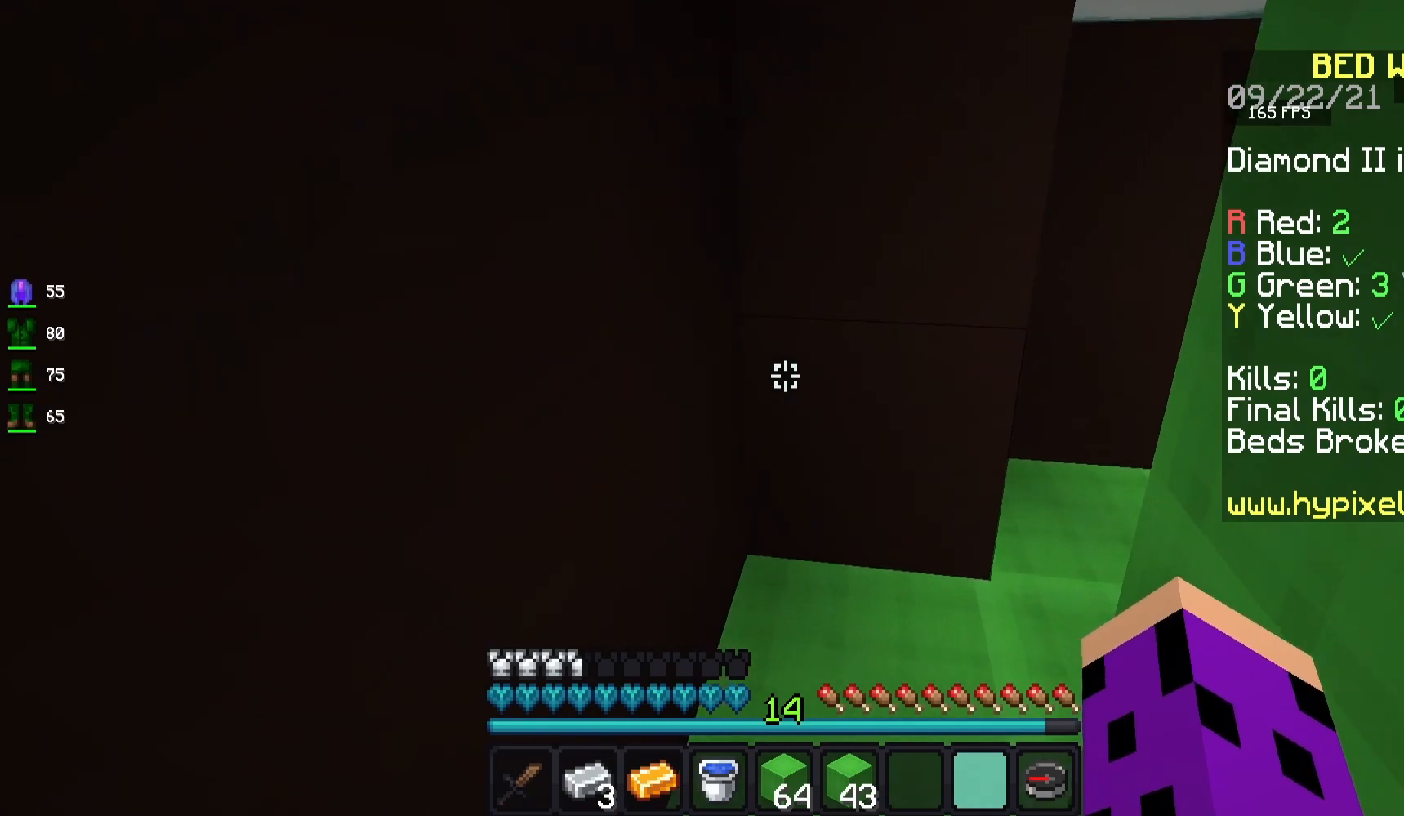
{"keys": ["w"], "mouse": [], "events": [[150, "d", "up"]]}
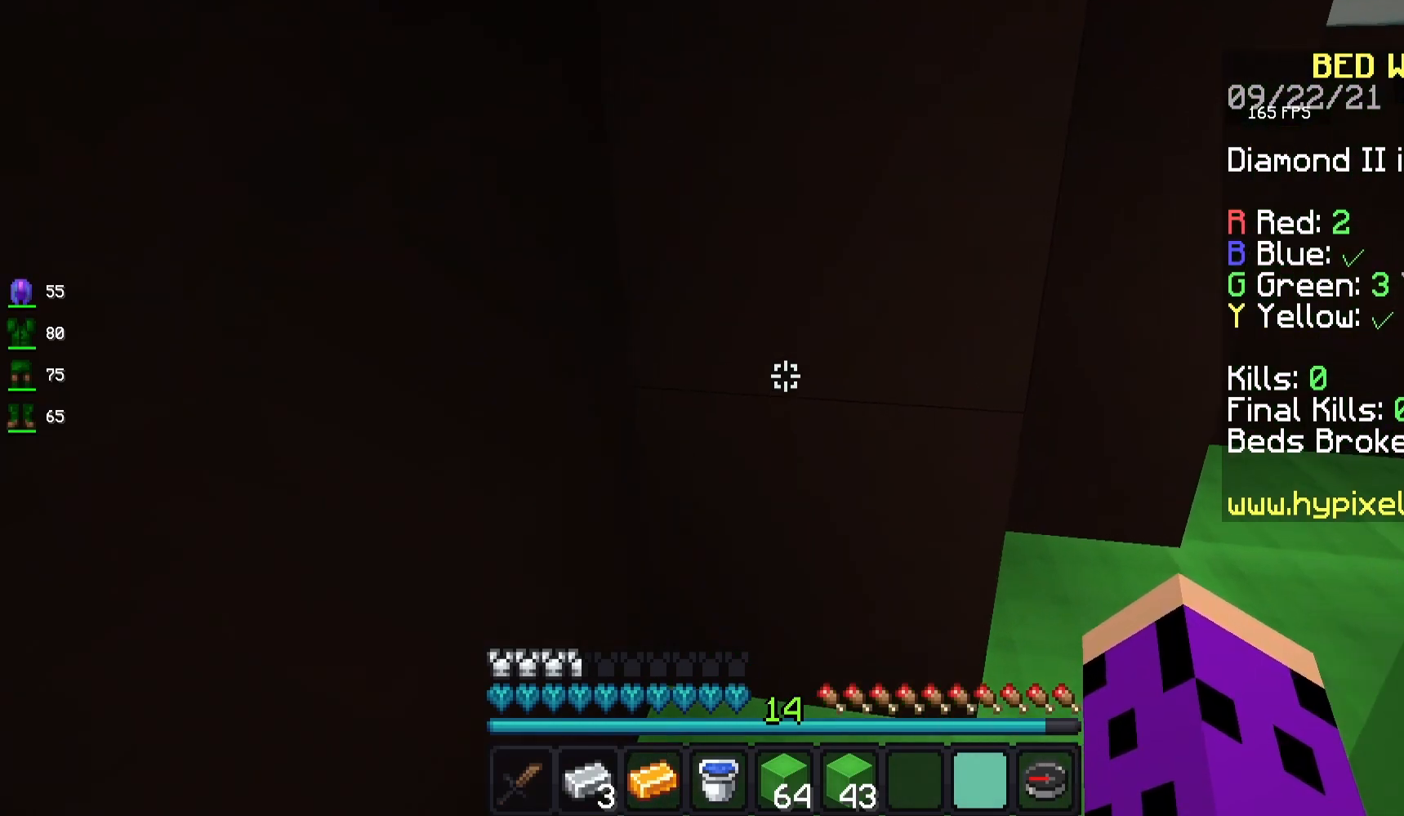
{"keys": ["d", "w"], "mouse": [], "events": [[33, "d", "down"]]}
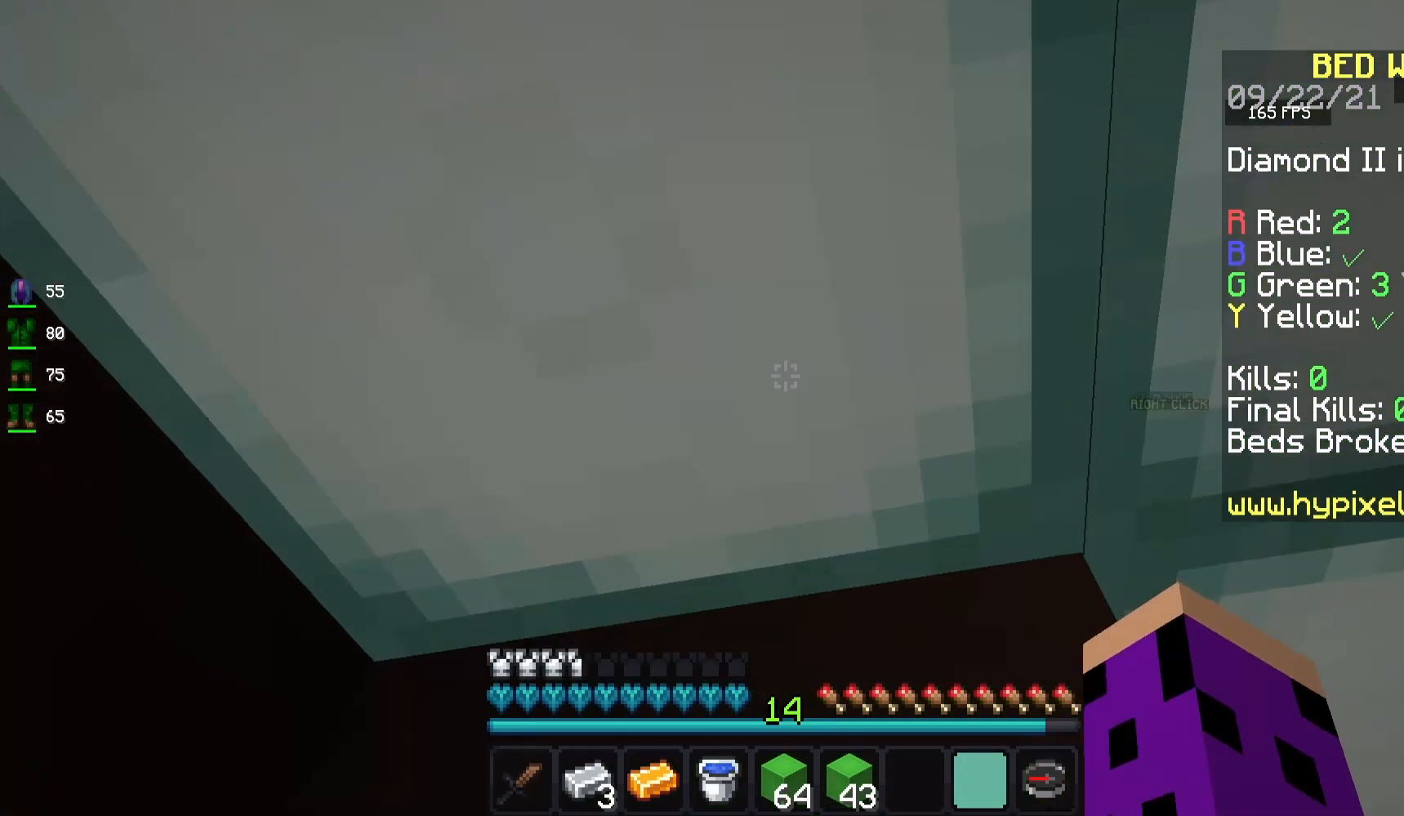
{"keys": ["w"], "mouse": [], "events": [[417, "d", "up"]]}
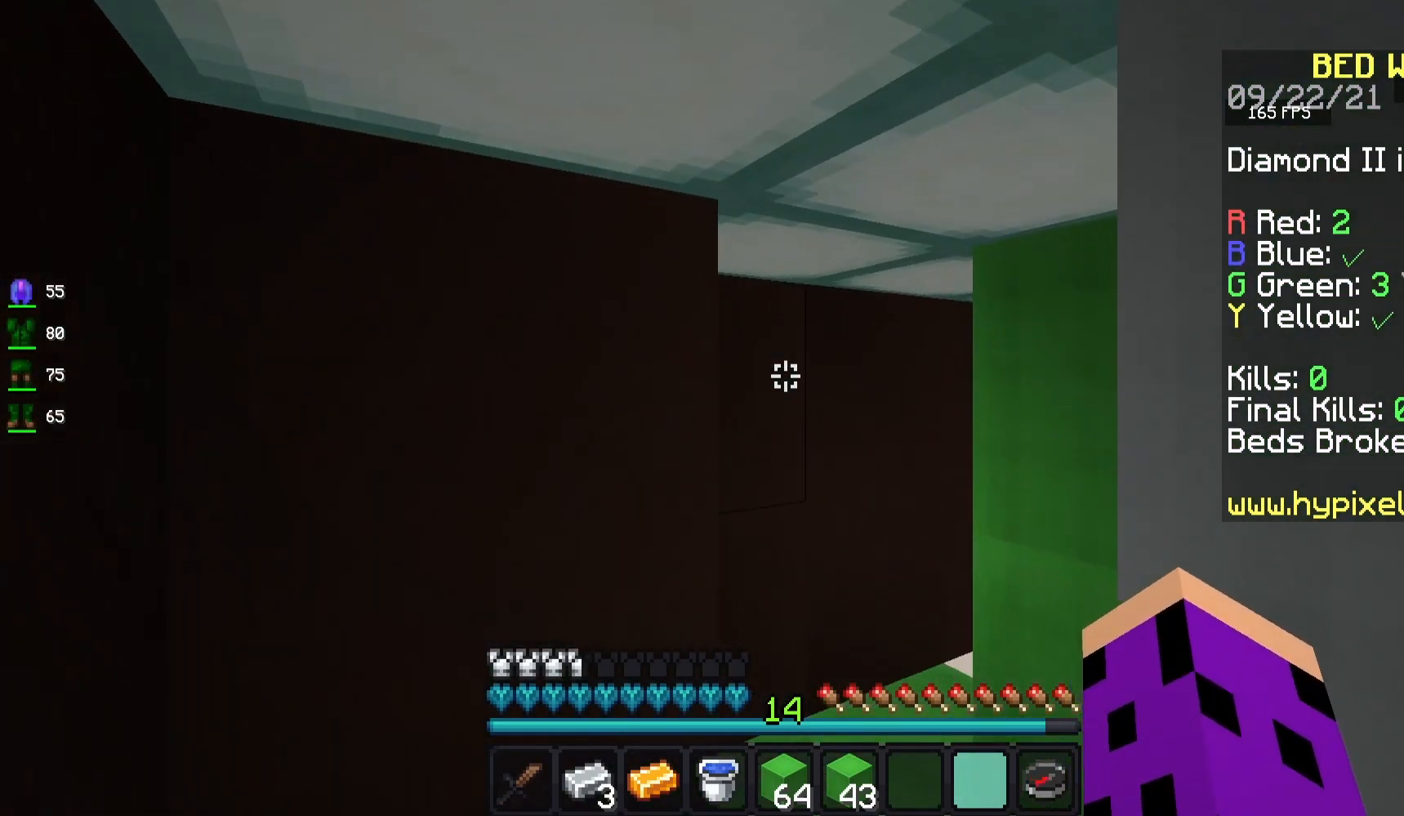
{"keys": ["w"], "mouse": [], "events": []}
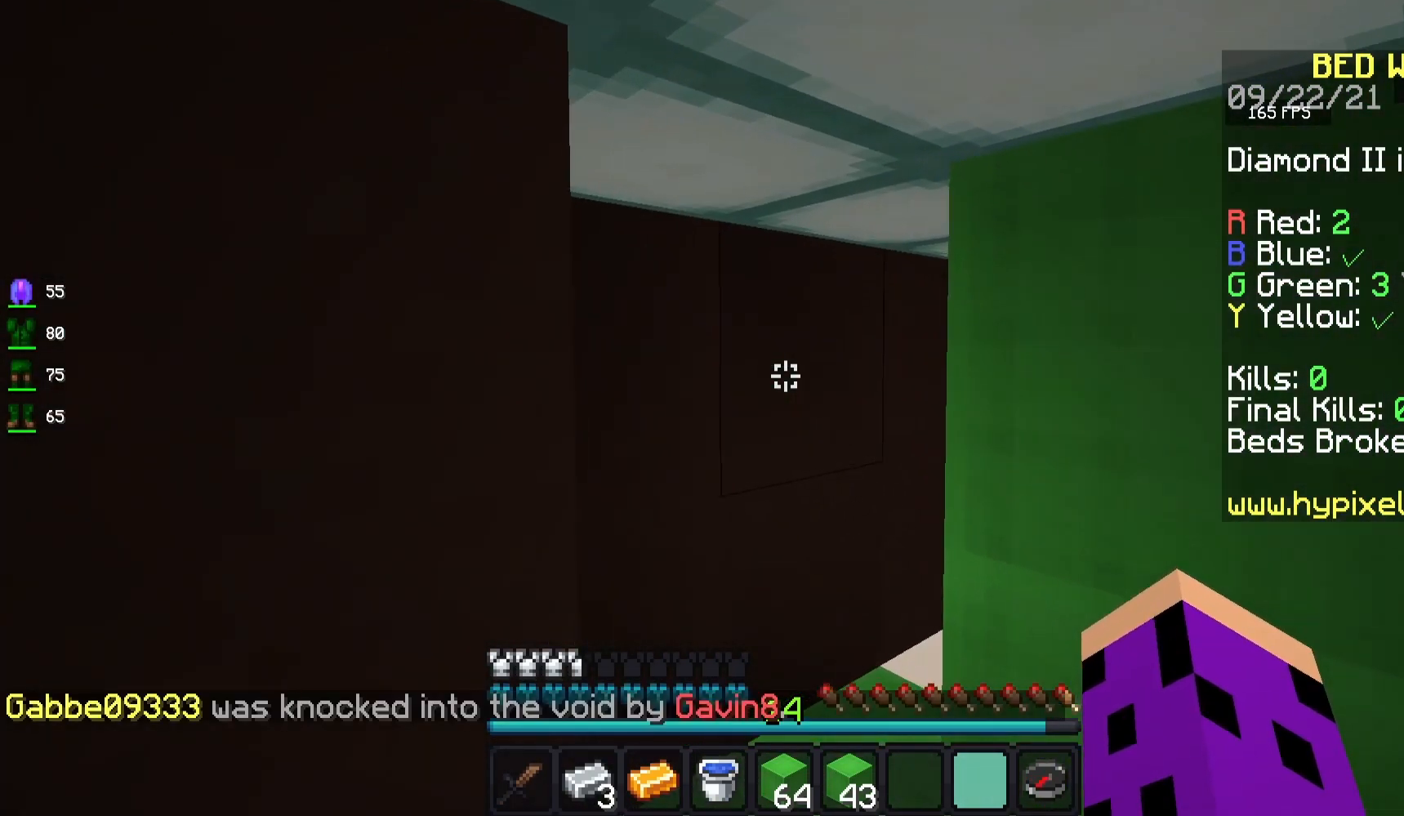
{"keys": ["w"], "mouse": [], "events": []}
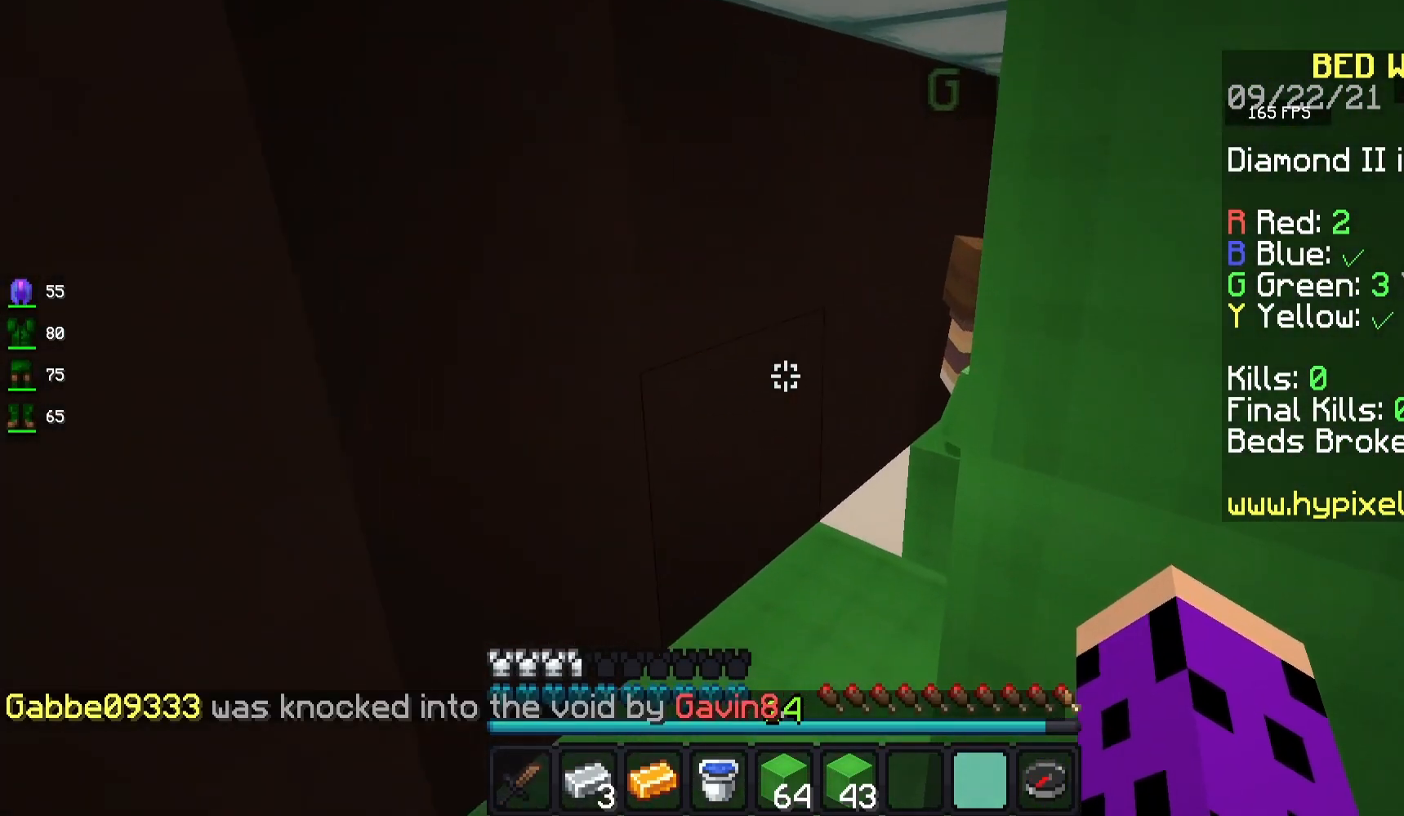
{"keys": ["a", "w"], "mouse": [], "events": [[383, "a", "down"]]}
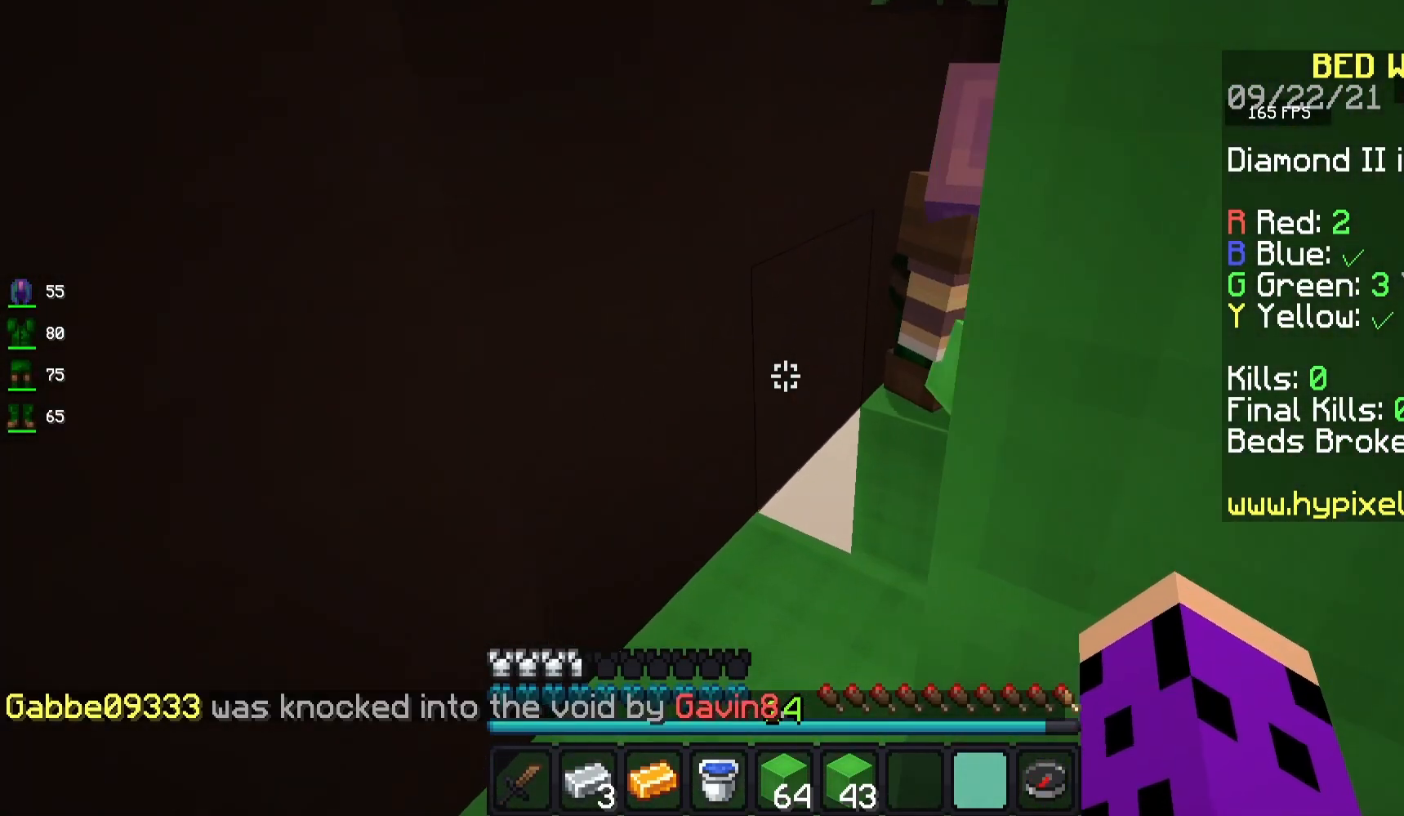
{"keys": ["w"], "mouse": [], "events": [[283, "a", "up"]]}
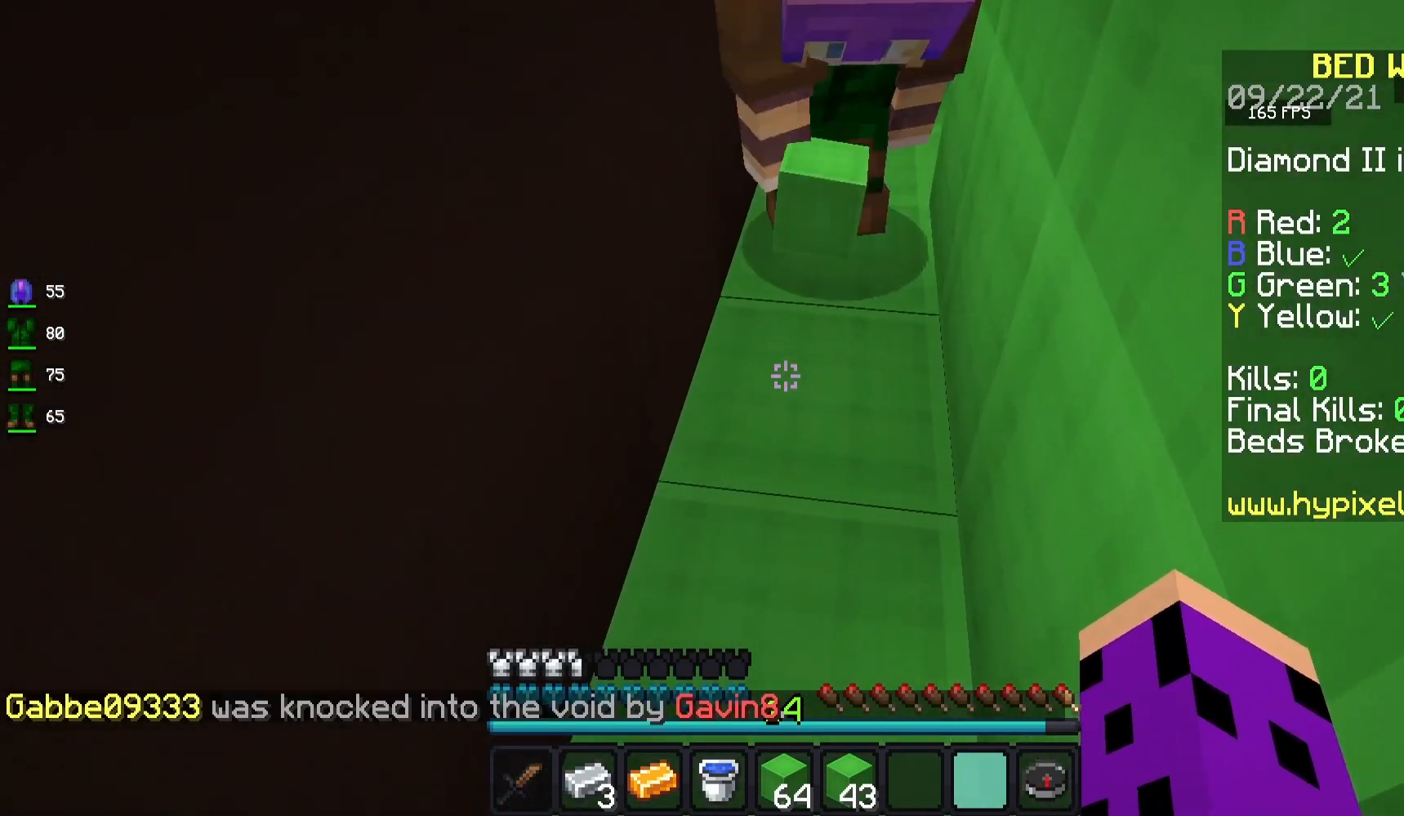
{"keys": ["w"], "mouse": [], "events": []}
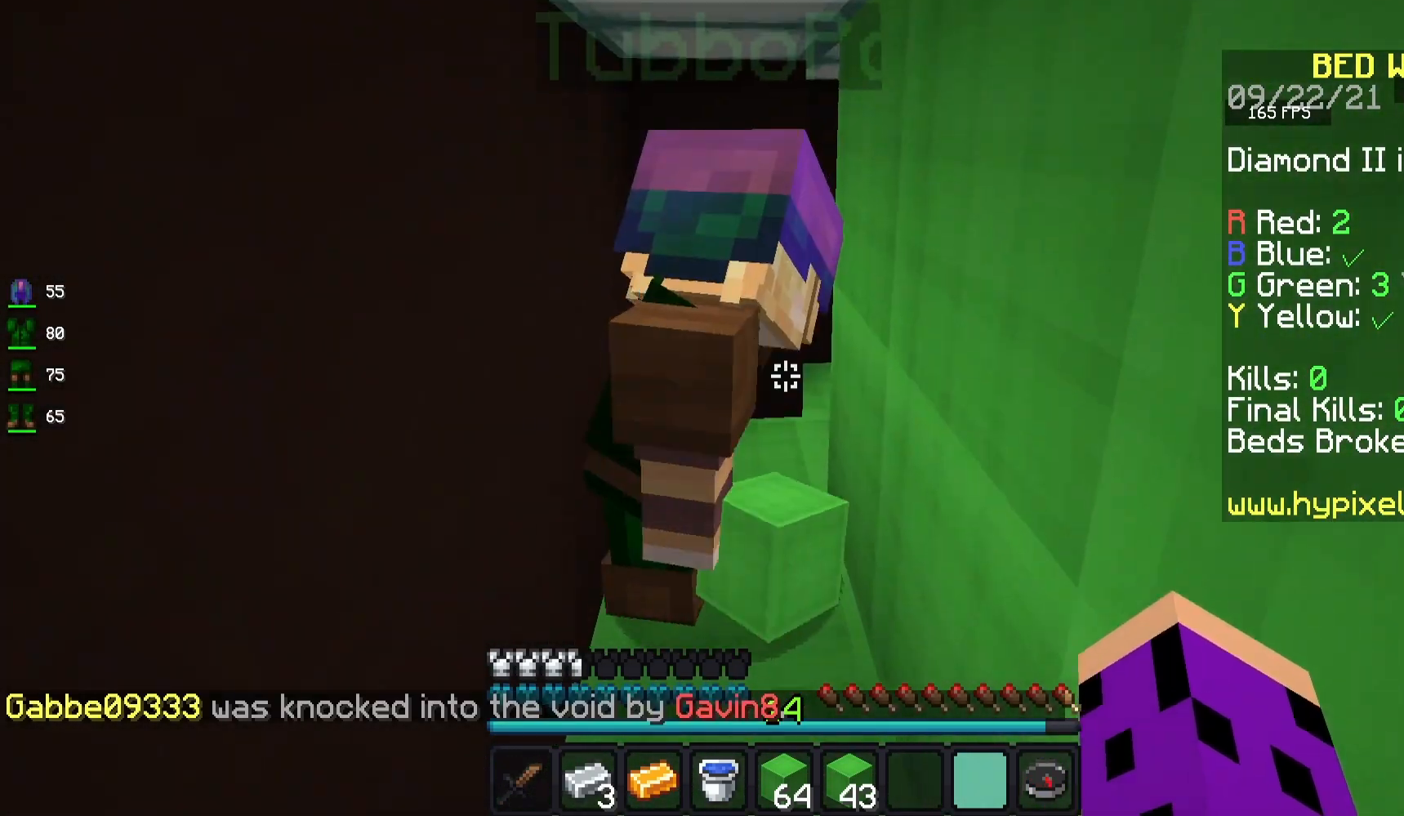
{"keys": ["w"], "mouse": ["left"], "events": [[217, "w", "up"], [300, "mouse_left", "down"], [300, "w", "down"]]}
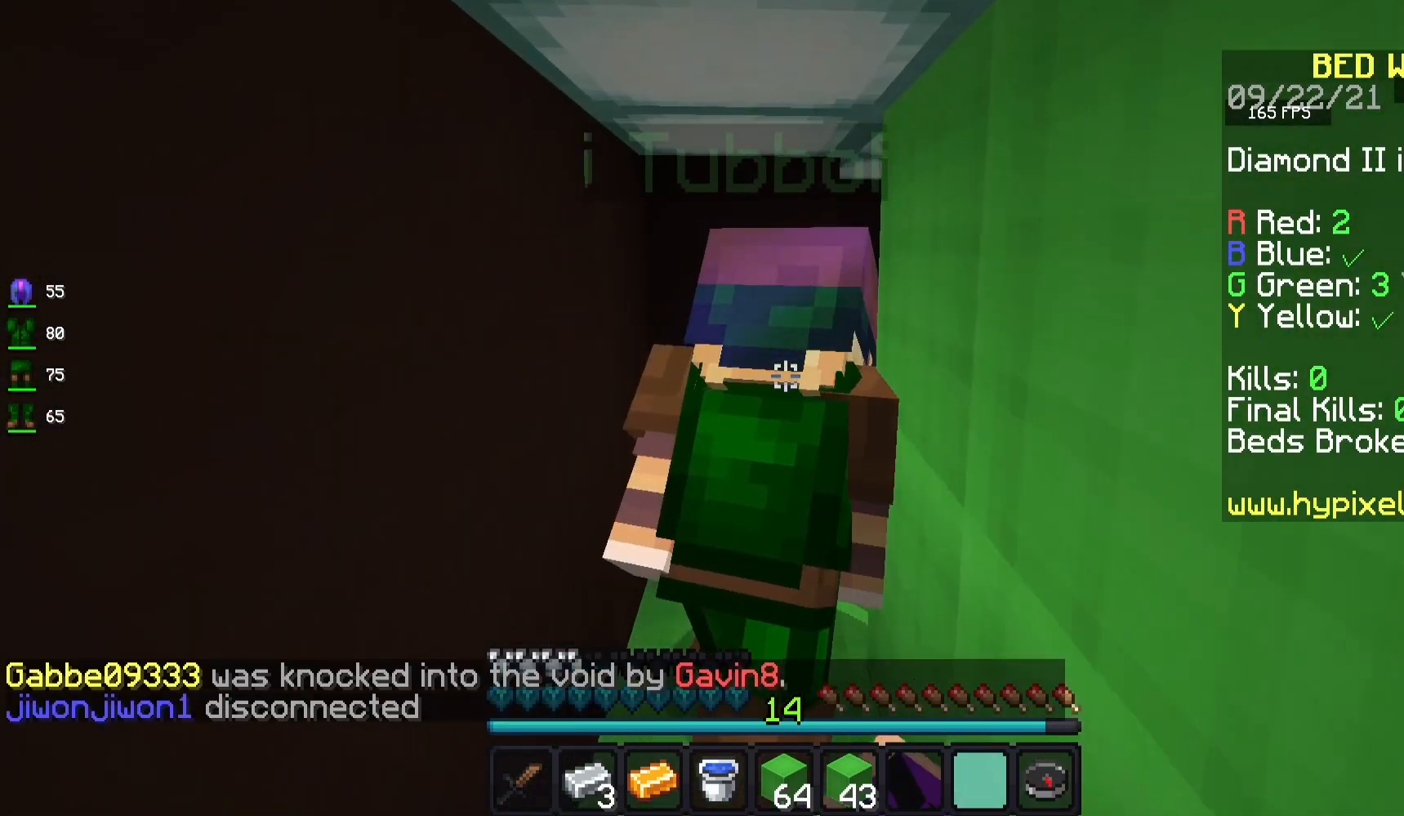
{"keys": ["w"], "mouse": ["left"], "events": [[367, "mouse_left", "up"], [417, "mouse_left", "down"]]}
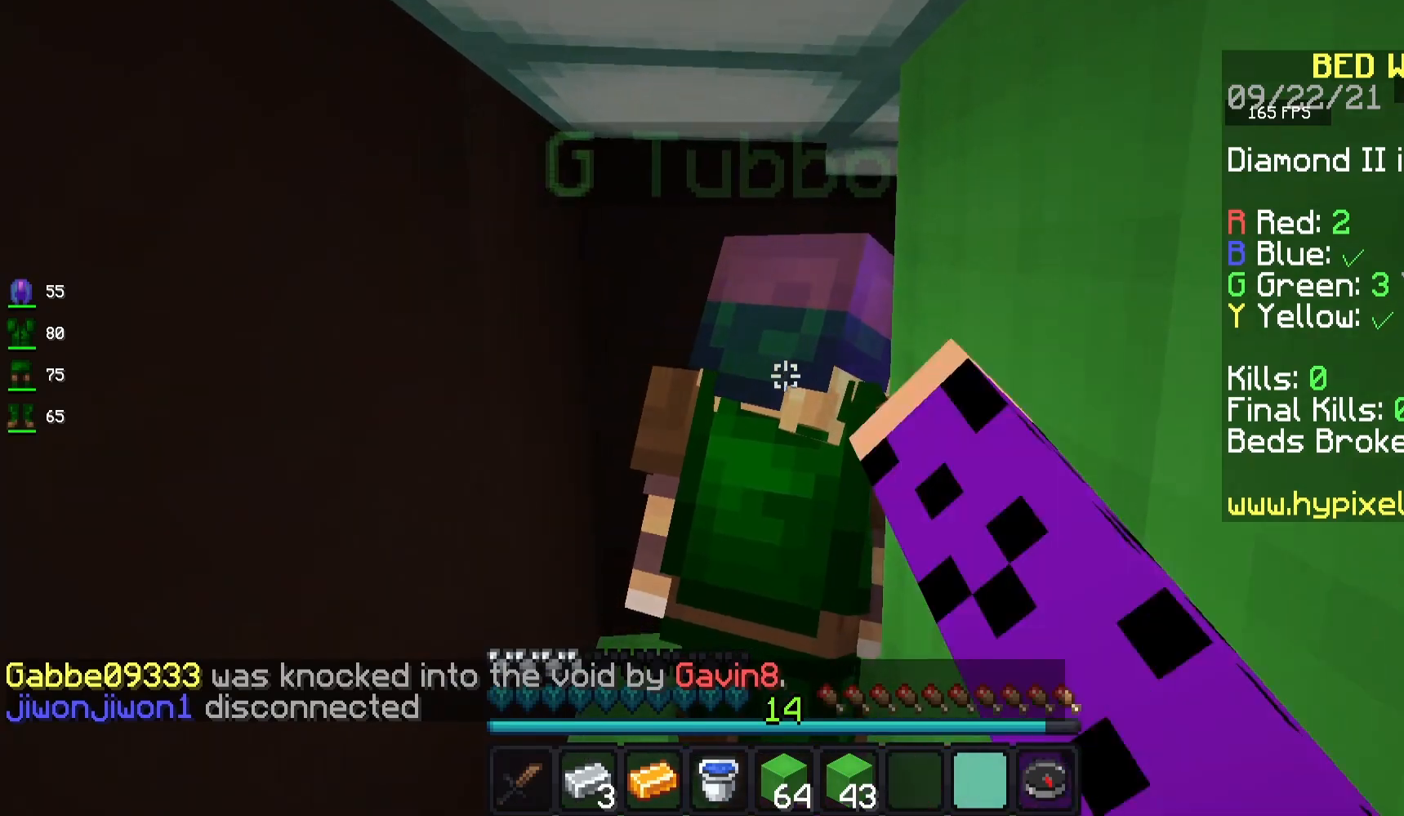
{"keys": ["a", "w"], "mouse": ["left"], "events": [[83, "mouse_left", "up"], [100, "a", "down"], [267, "mouse_left", "down"]]}
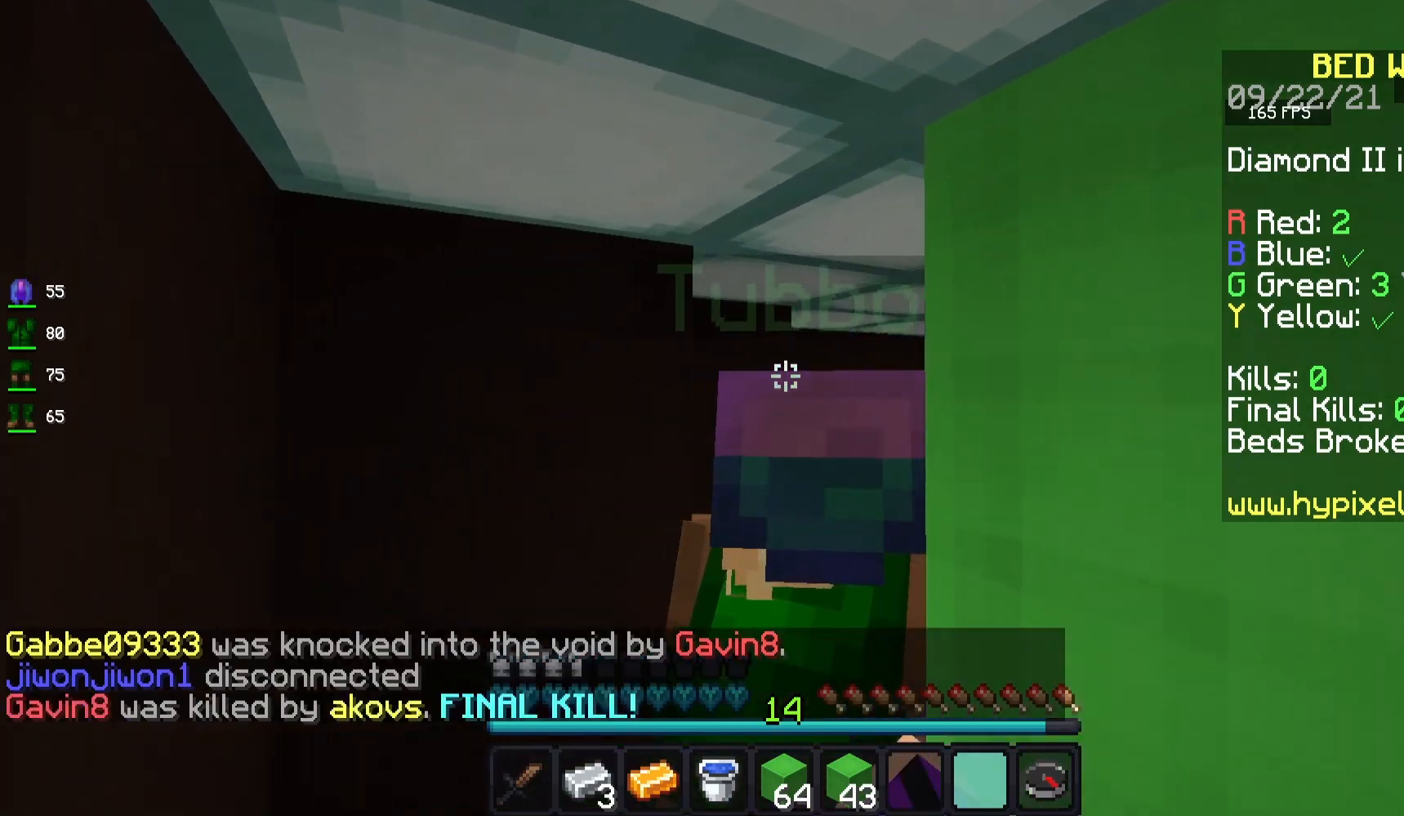
{"keys": ["w"], "mouse": ["left"], "events": [[333, "mouse_left", "up"], [383, "a", "up"], [383, "mouse_left", "down"]]}
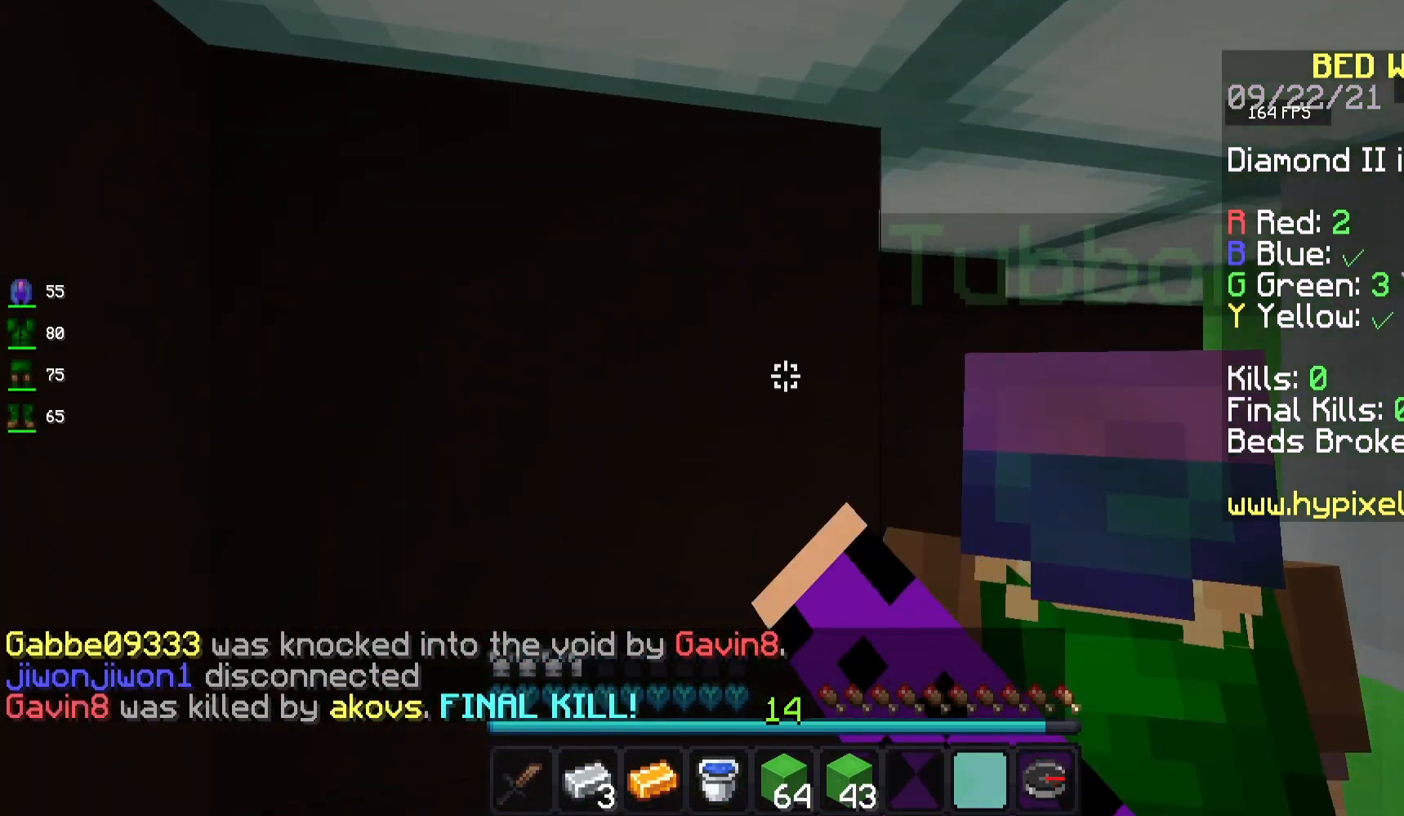
{"keys": ["d", "w"], "mouse": ["left"], "events": [[50, "mouse_left", "up"], [117, "mouse_left", "down"], [167, "d", "down"], [267, "mouse_left", "up"], [317, "mouse_left", "down"]]}
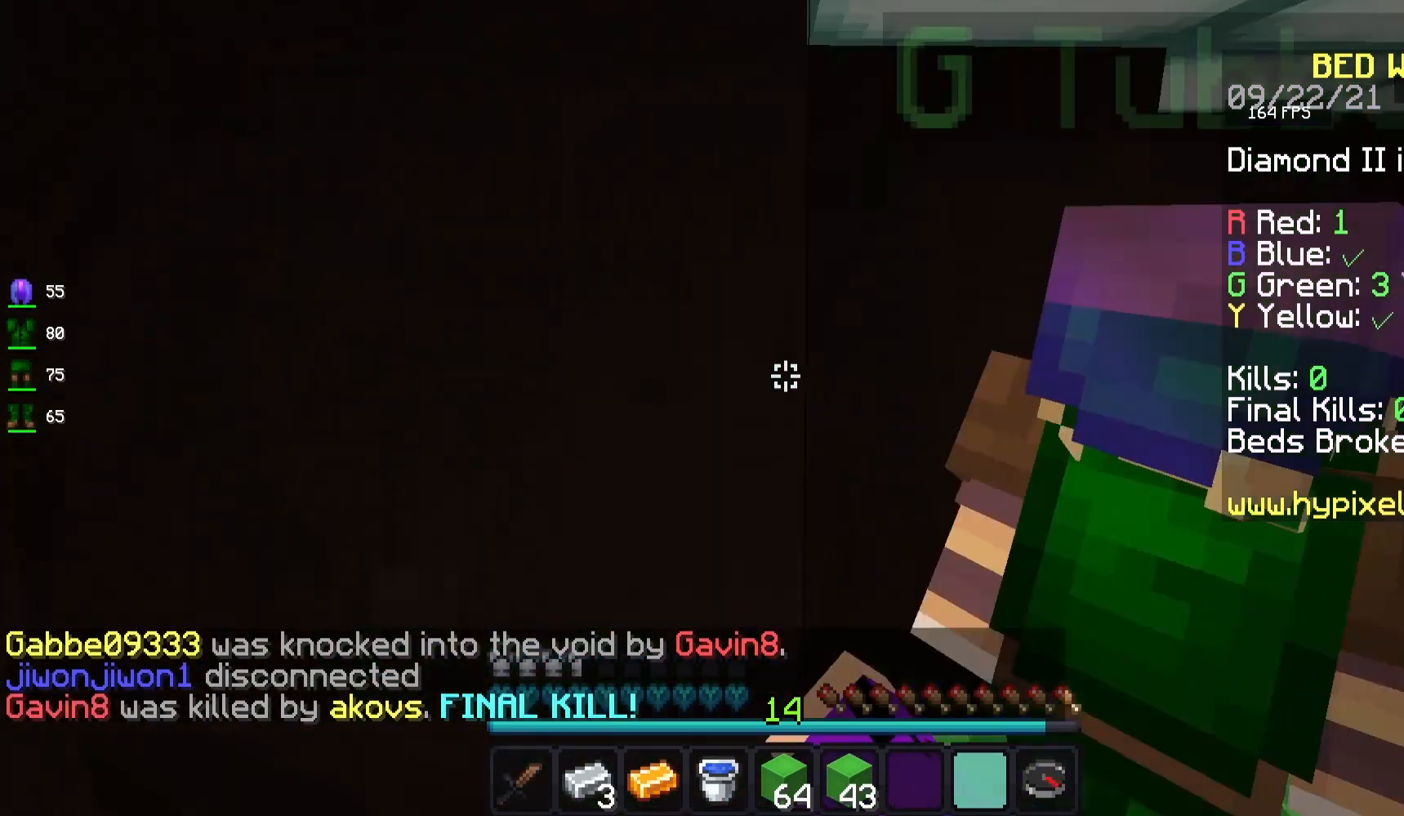
{"keys": ["w"], "mouse": [], "events": [[133, "mouse_left", "up"], [433, "d", "up"]]}
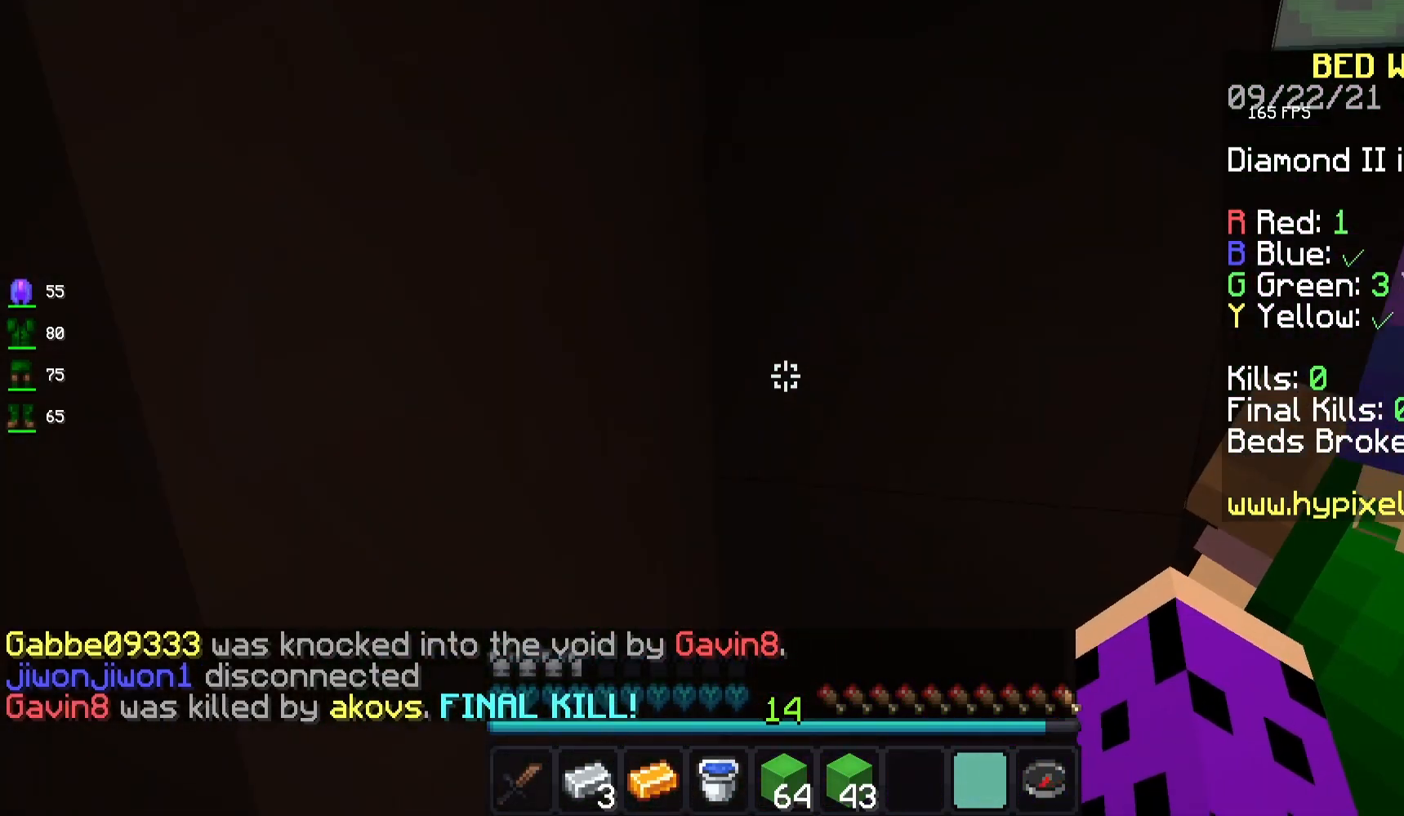
{"keys": ["w"], "mouse": [], "events": [[67, "d", "down"], [283, "d", "up"]]}
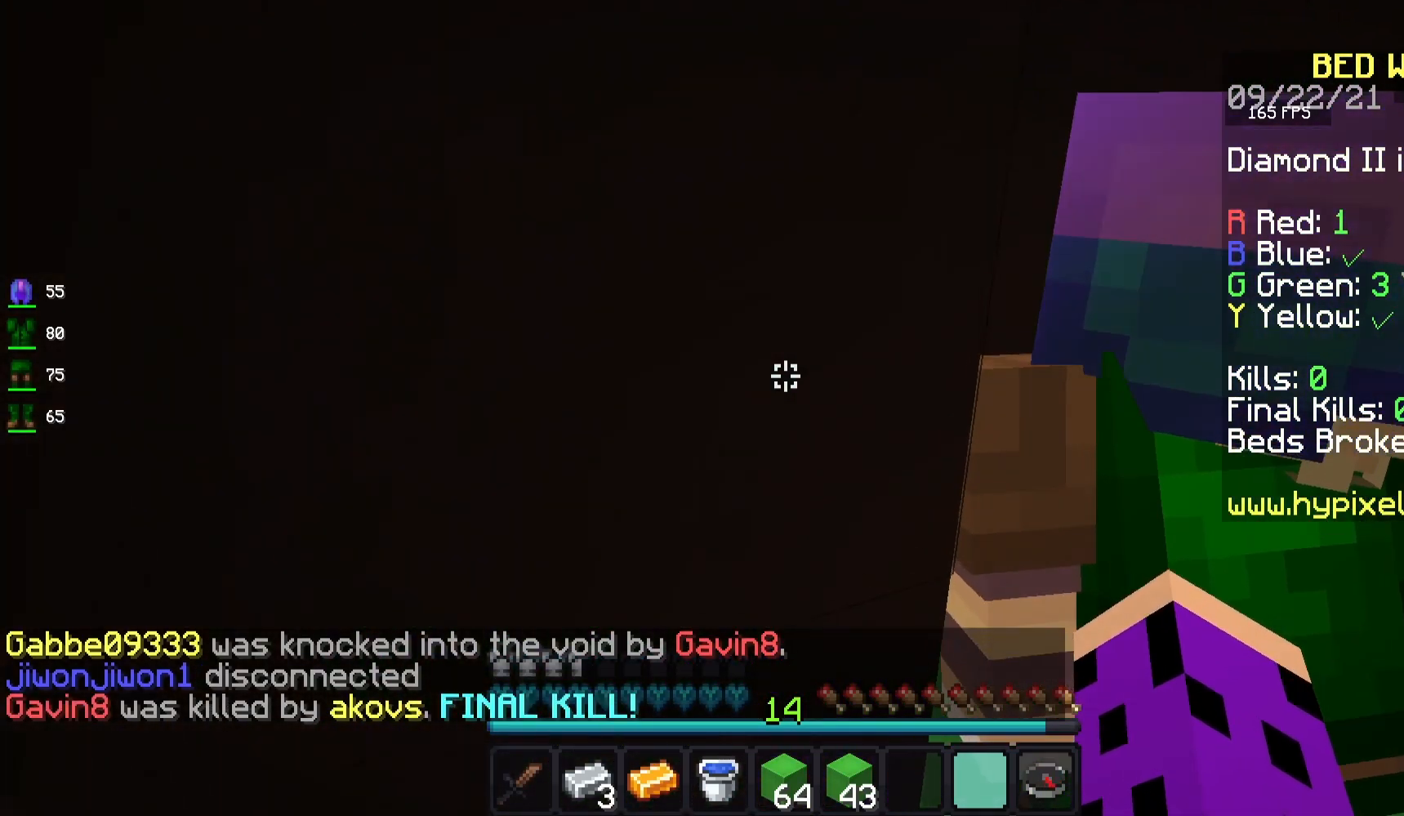
{"keys": ["w"], "mouse": [], "events": []}
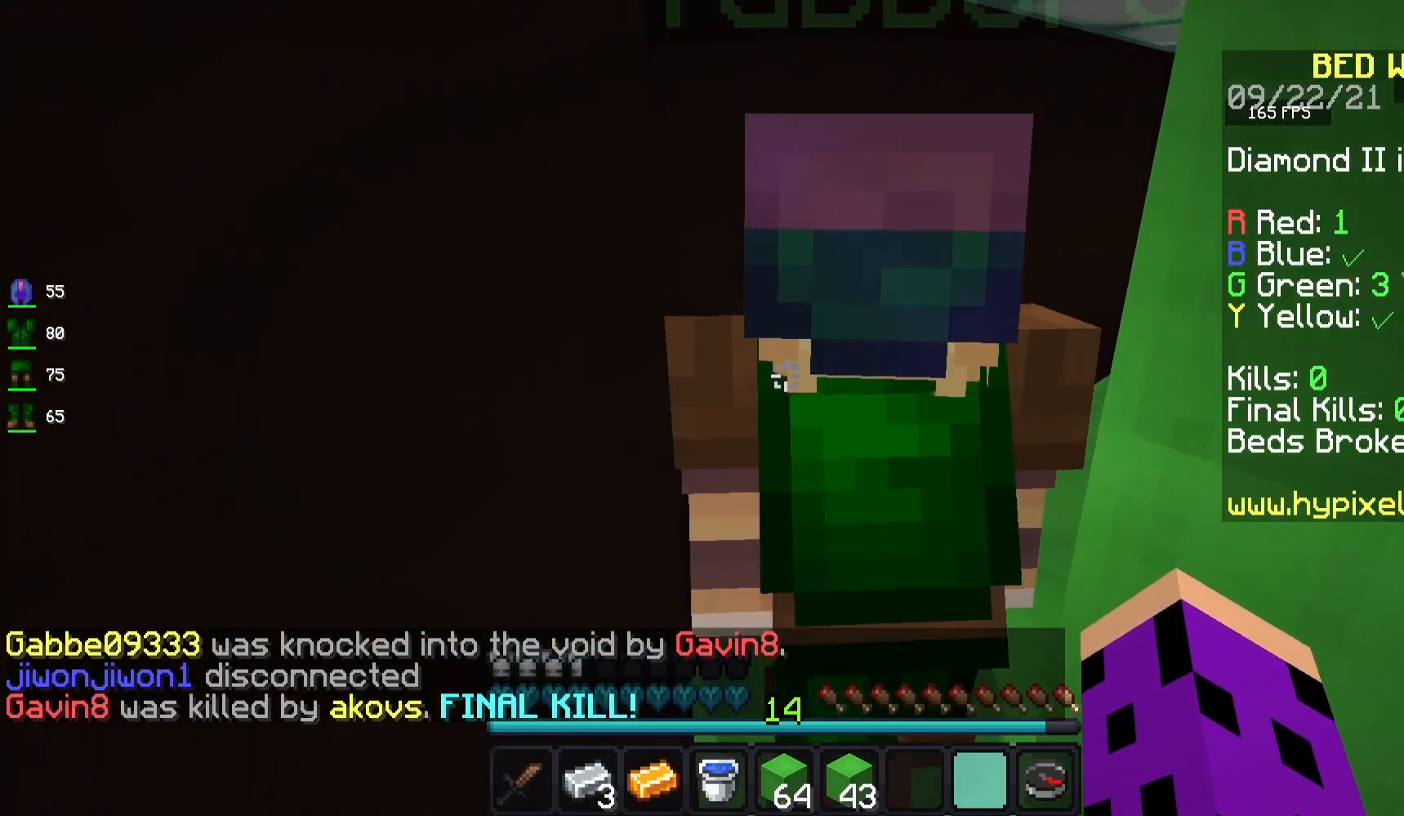
{"keys": ["w"], "mouse": [], "events": []}
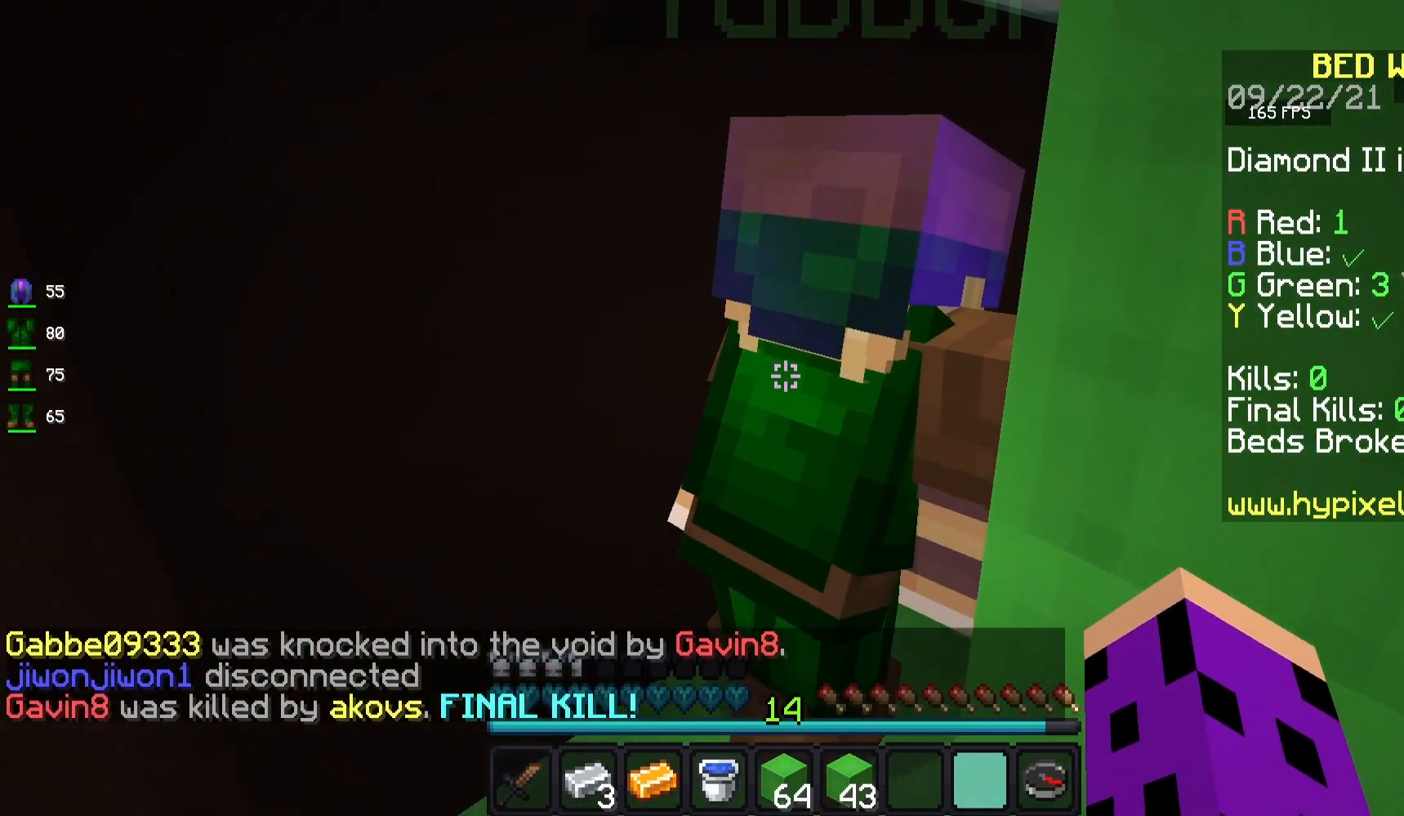
{"keys": ["w"], "mouse": [], "events": []}
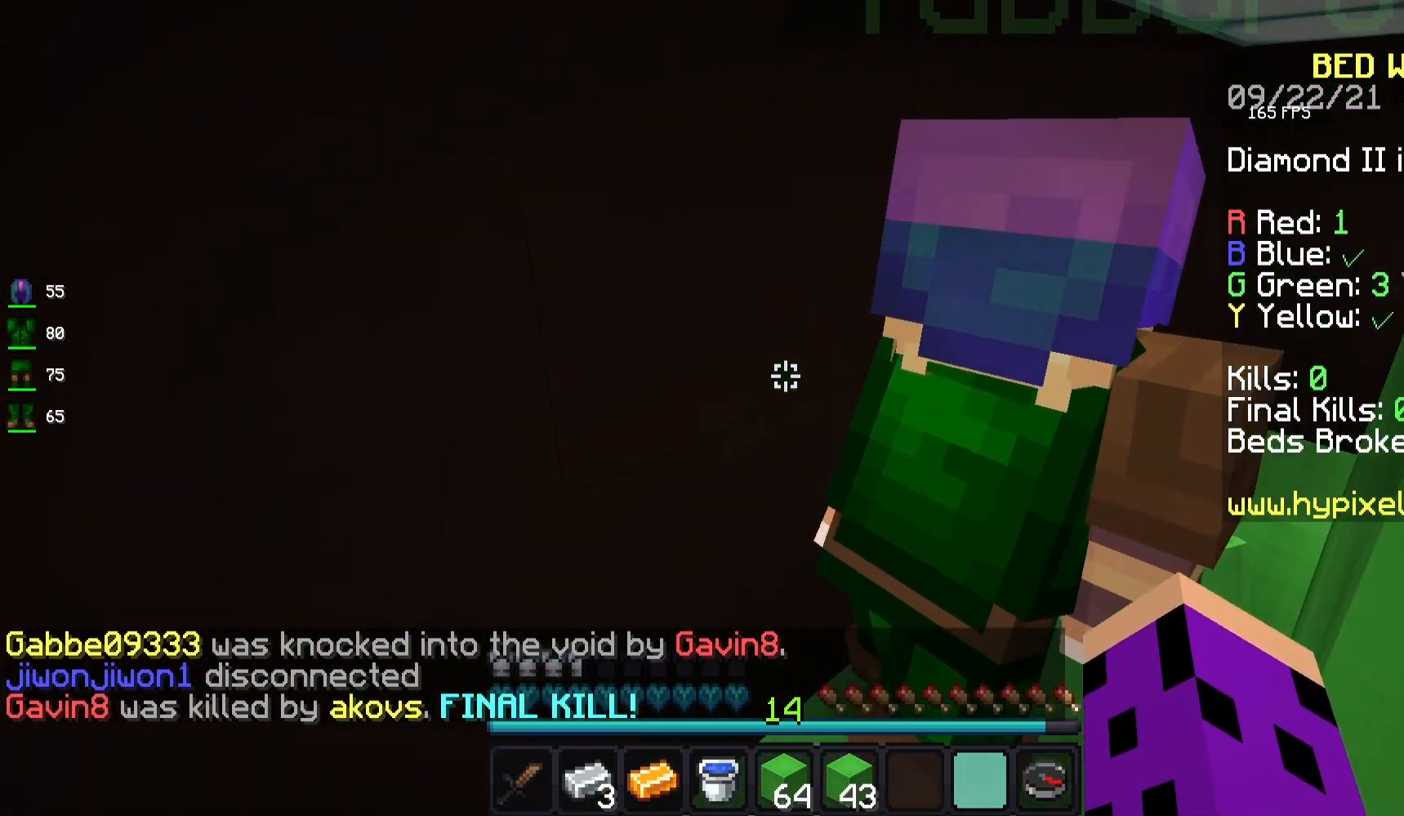
{"keys": ["w"], "mouse": [], "events": []}
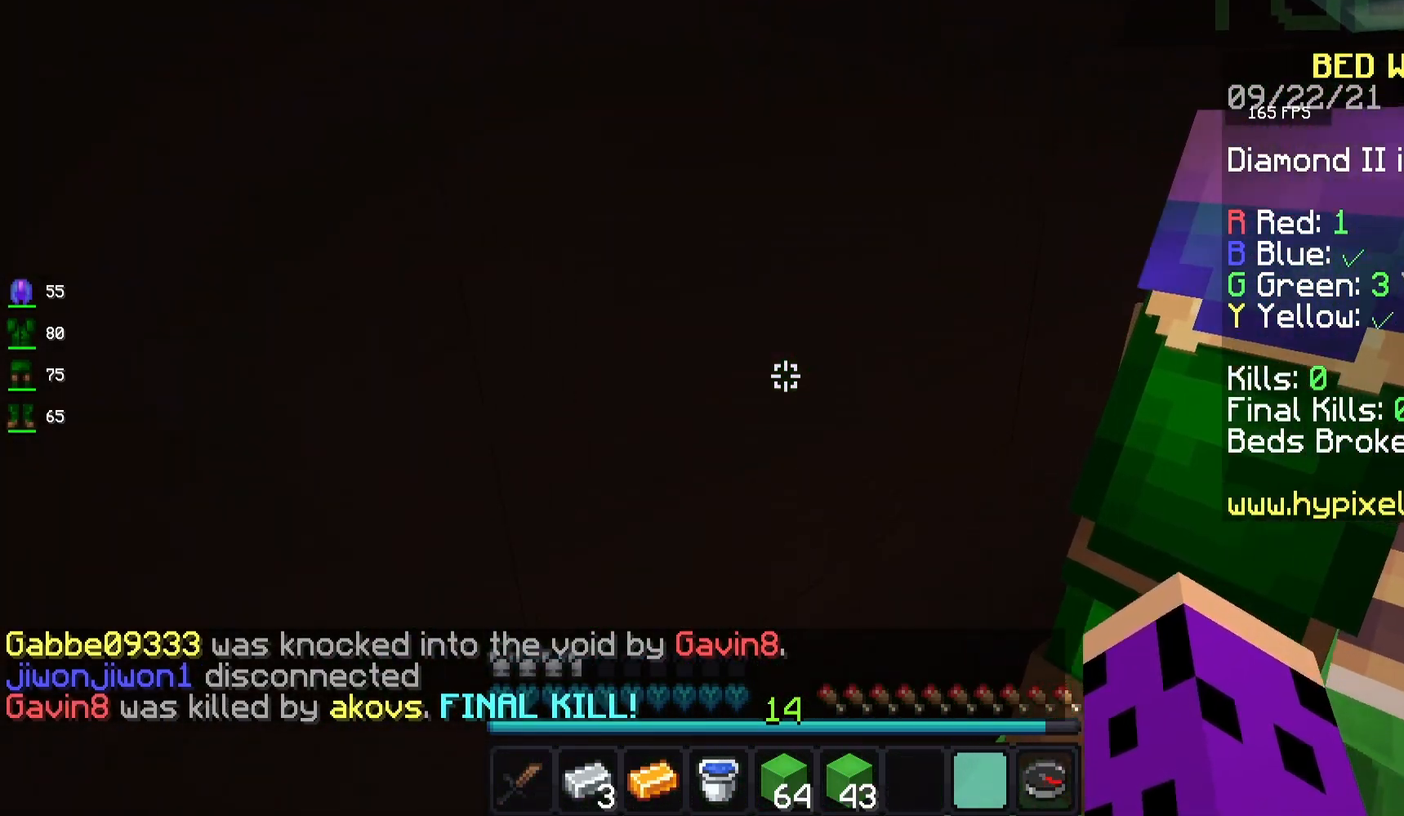
{"keys": ["d", "w"], "mouse": [], "events": [[250, "d", "down"]]}
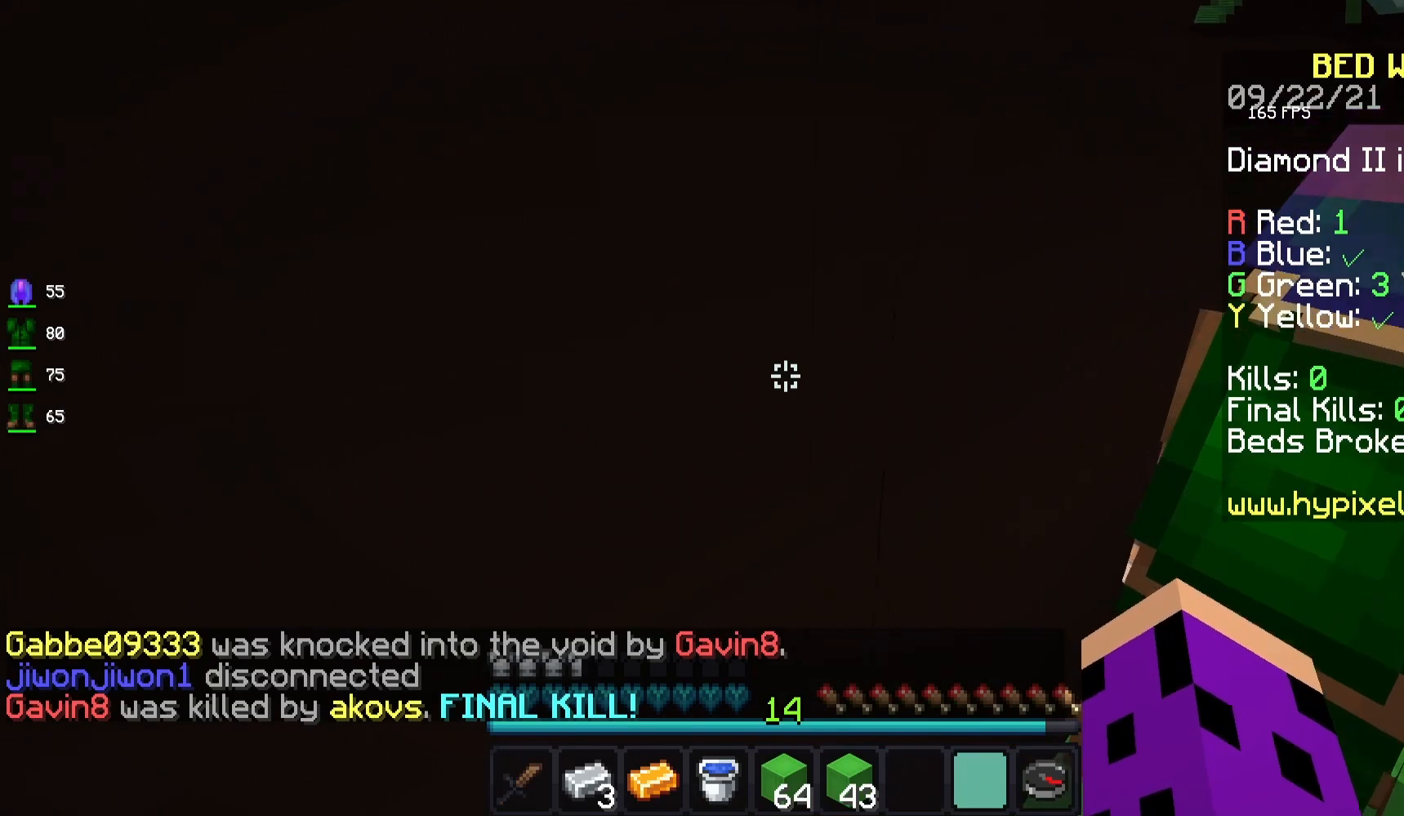
{"keys": ["d"], "mouse": [], "events": [[250, "w", "up"]]}
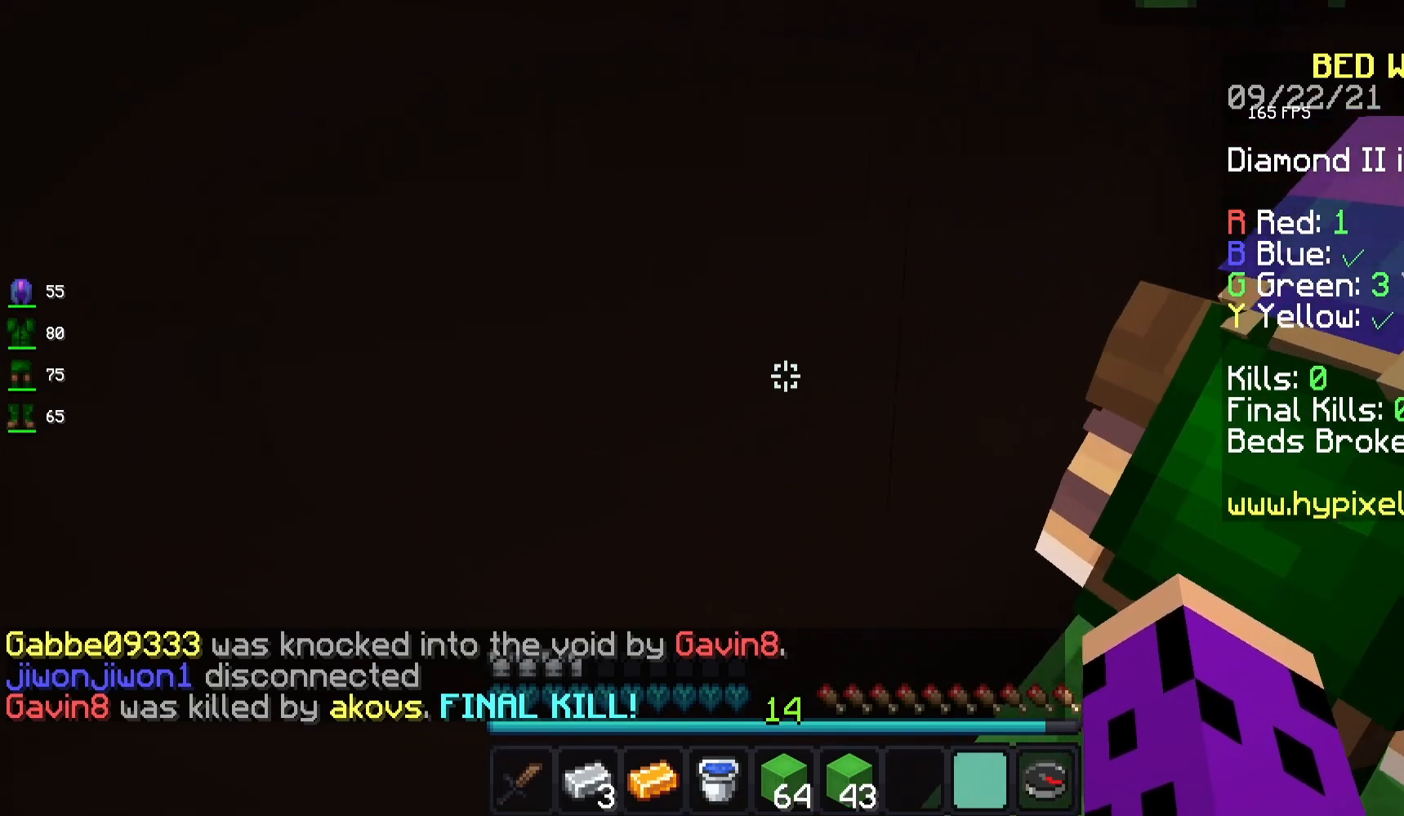
{"keys": ["d", "s"], "mouse": [], "events": [[150, "s", "down"]]}
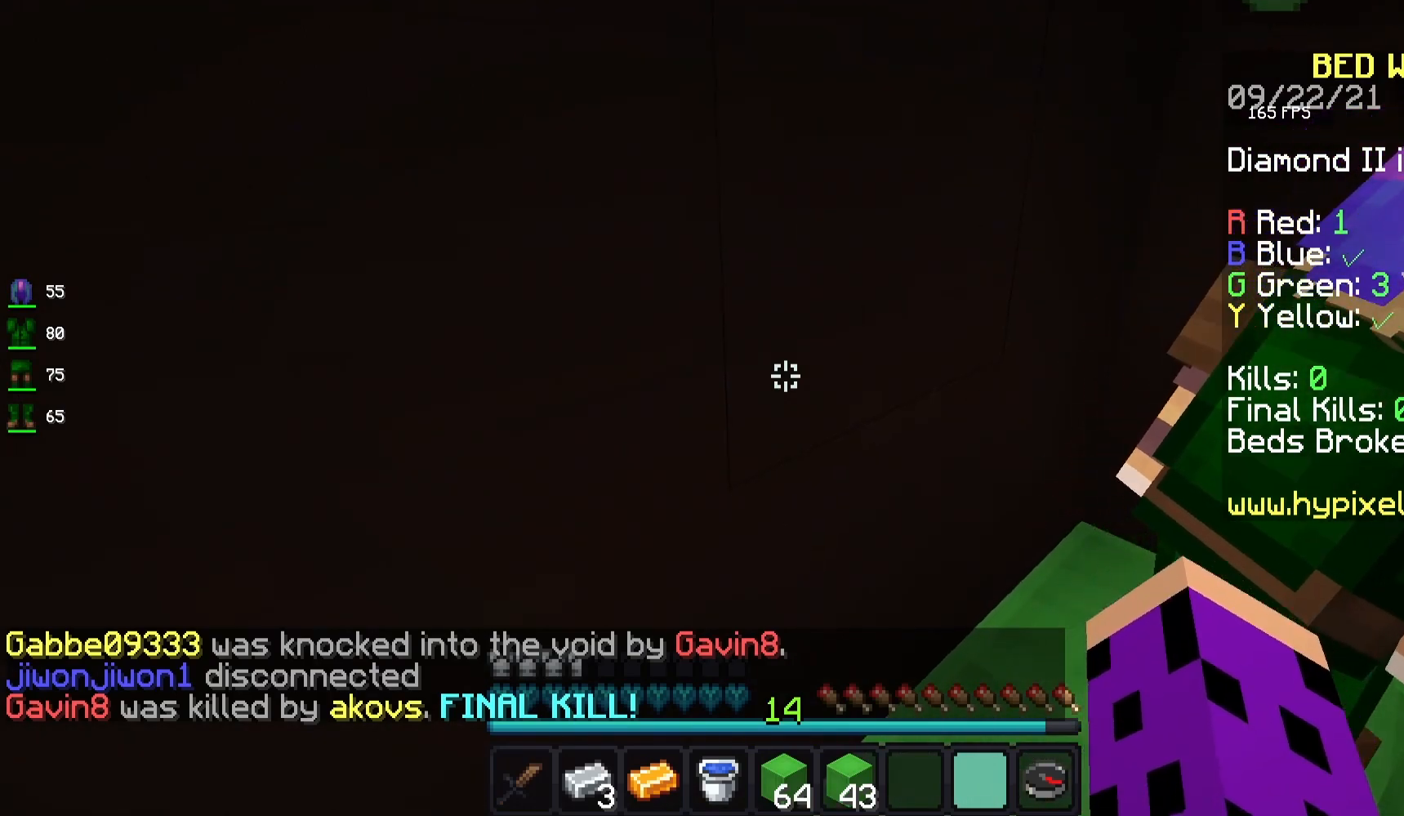
{"keys": ["d"], "mouse": [], "events": [[33, "d", "up"], [100, "d", "down"], [300, "s", "up"]]}
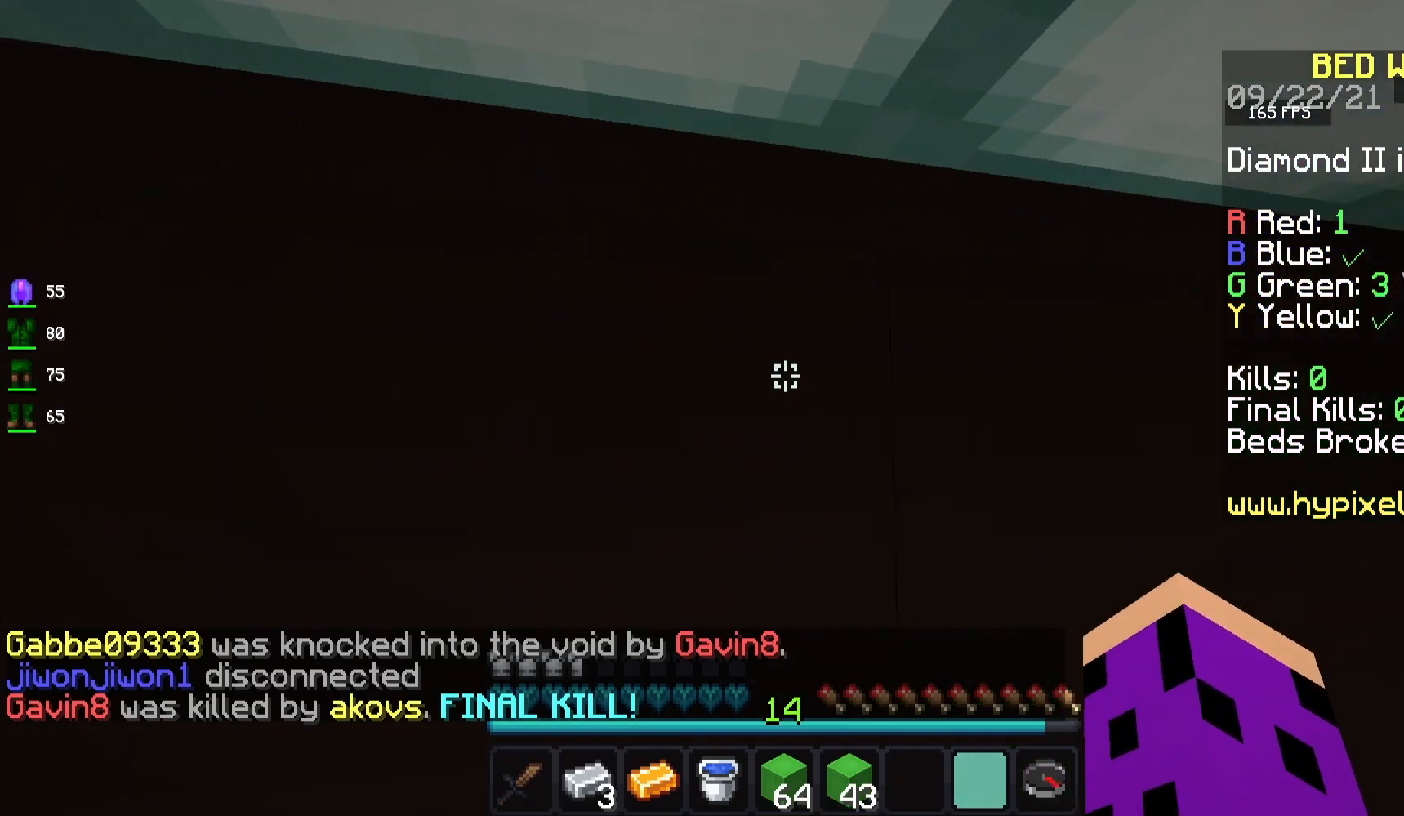
{"keys": ["w"], "mouse": [], "events": [[33, "w", "down"], [217, "d", "up"]]}
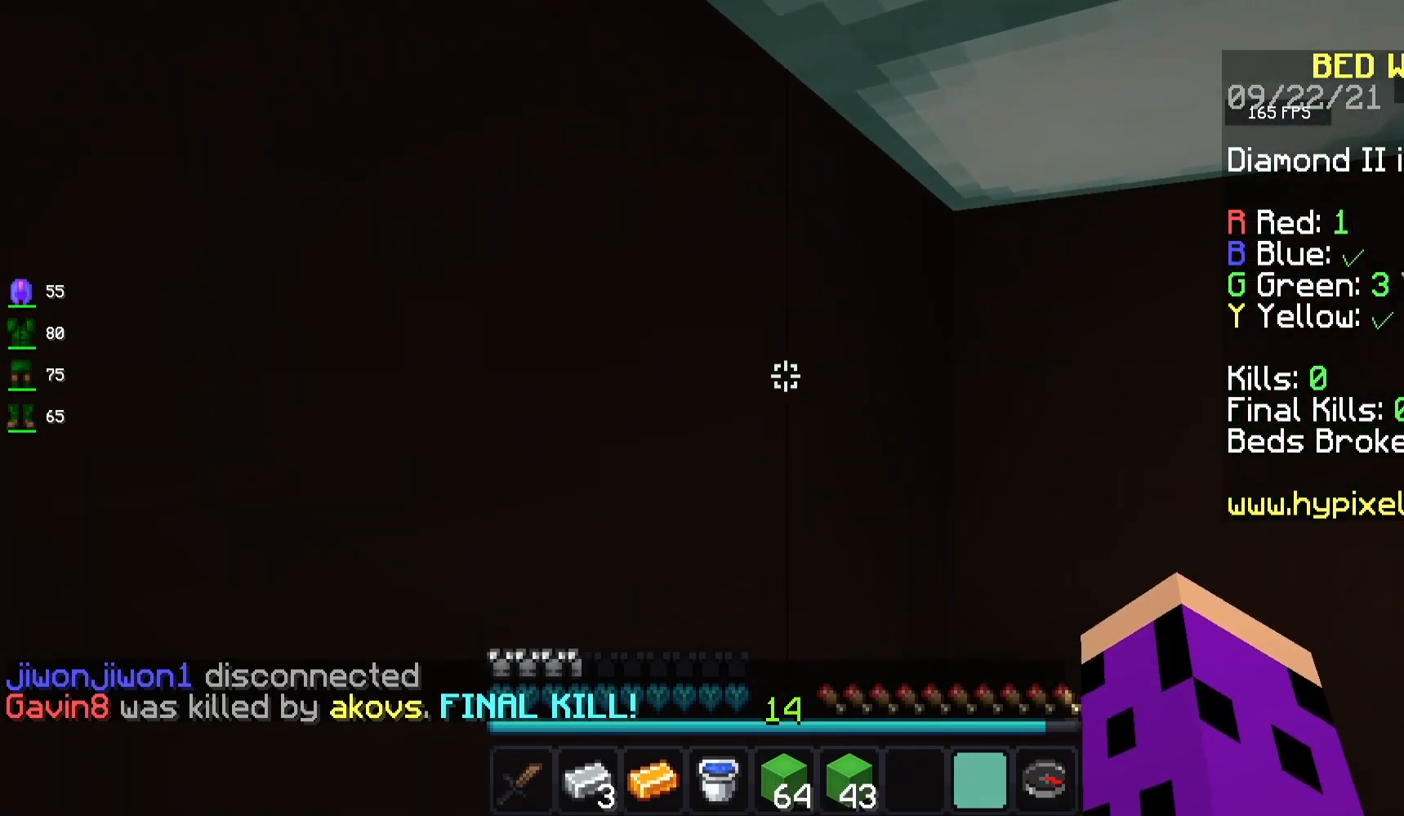
{"keys": ["w"], "mouse": [], "events": []}